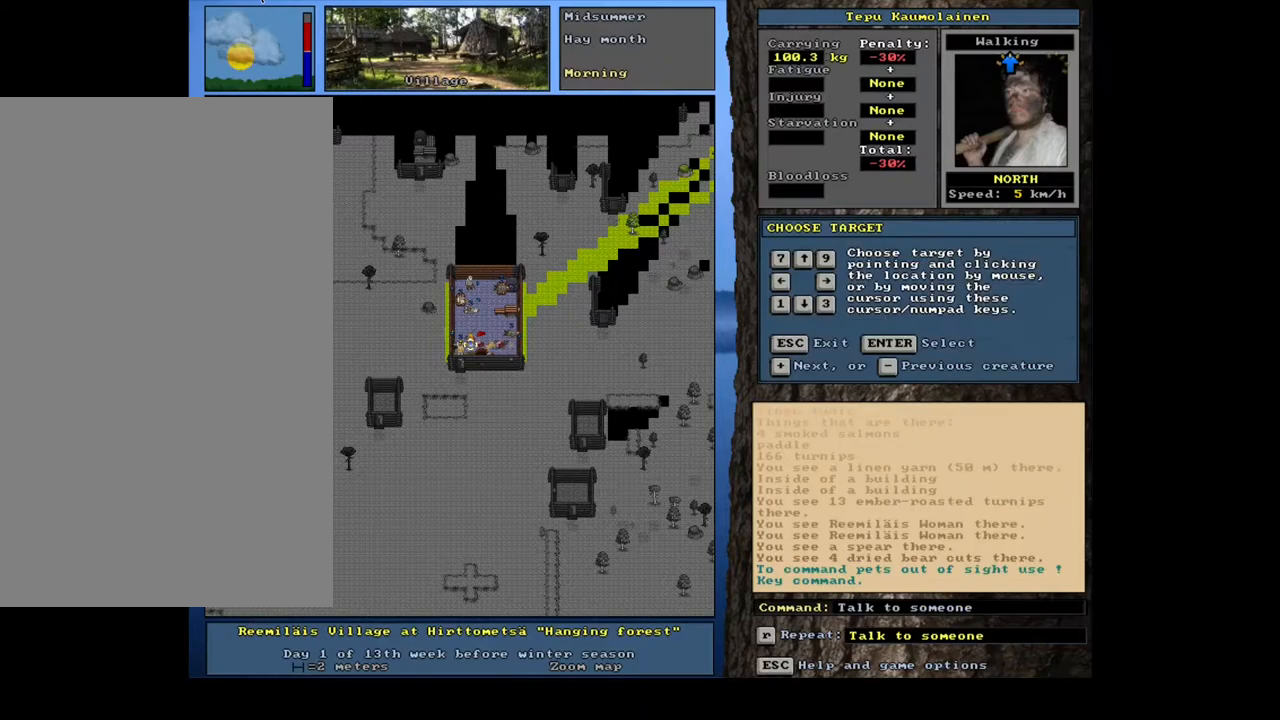
Gameplay with keyboard and mouse; each line is a JSON object with the keys and mouse buttons held at the frame after it. "events" lists presses ("down") and releases ("up") of ".", "/", "0", "1", "2", "3", "4", "5", "6", "7", "8", "9", "a", "alt_l", "alt_r", "b", "backslash", "backspace", "c", "caps_lock", "comma", "ctrl_l", "ctrl_r", "d", "down", "e", "equals", "escape", "f", "f1", "f10", "f11", "f12", "f2", "f3", "f4", "f5", "f6", "f7", "f8", "f9", "g", "h", "i", "j", "k", "l", "lbracket", "left", "m", "minus", "n", "num0", "num1", "num2", "num3", "num4", "num5", "num6", "num7", "num8", "num9", "o", "p", "q", "quote", "r", "rbracket", "return", "right", "s", "semicolon", "shift_l", "shift_r", "space", "super", "t", "tab", "tilde", "u", "up", "v", "w", "x", "y", "z", "mouse_left", "mouse_wheel", "mouse_right", "mouse_mb4" and "mouse_mb5" between this image and that frame as [ms after this image, input, new state], when the widget could be followed in between. "mouse_left", "mouse_wheel", "mouse_right", "mouse_mb4", "mouse_mb5" = the "left", "wheel", "right", "mb4", "mb5" buttons of the "mouse" list. No other keys are recorded. "wheel" means that the mouse wheel is clicked or scrolled. Mouse movement is not recorded. Not read: other_keys.
{"keys": ["shift_l"], "mouse": [], "events": [[67, "c", "up"]]}
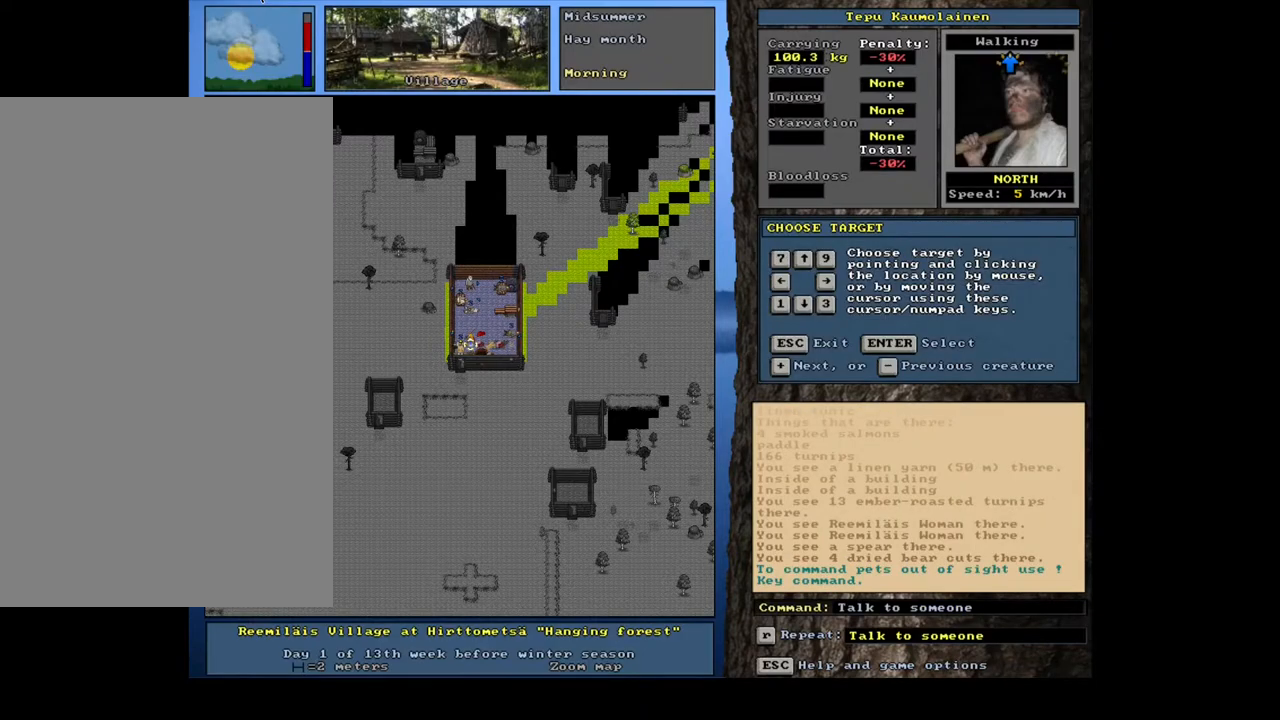
{"keys": ["shift_l"], "mouse": [], "events": [[350, "equals", "down"], [450, "equals", "up"]]}
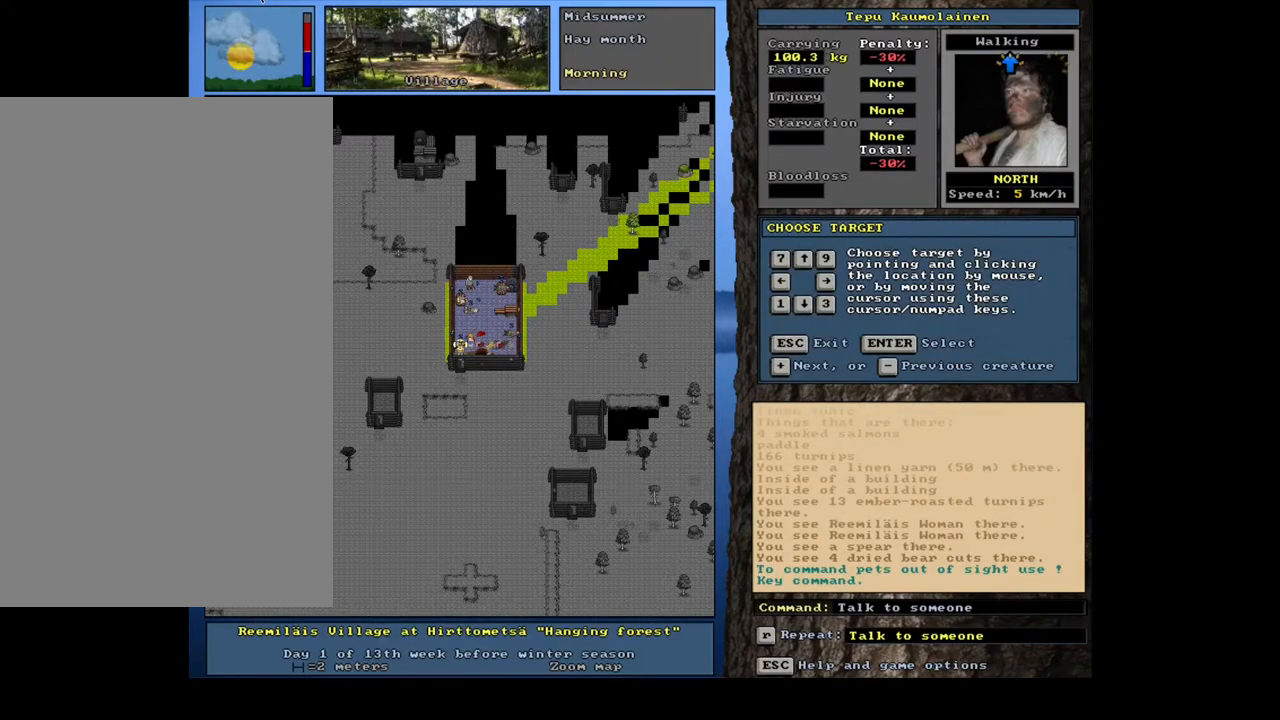
{"keys": ["shift_l"], "mouse": [], "events": [[183, "equals", "down"], [300, "equals", "up"]]}
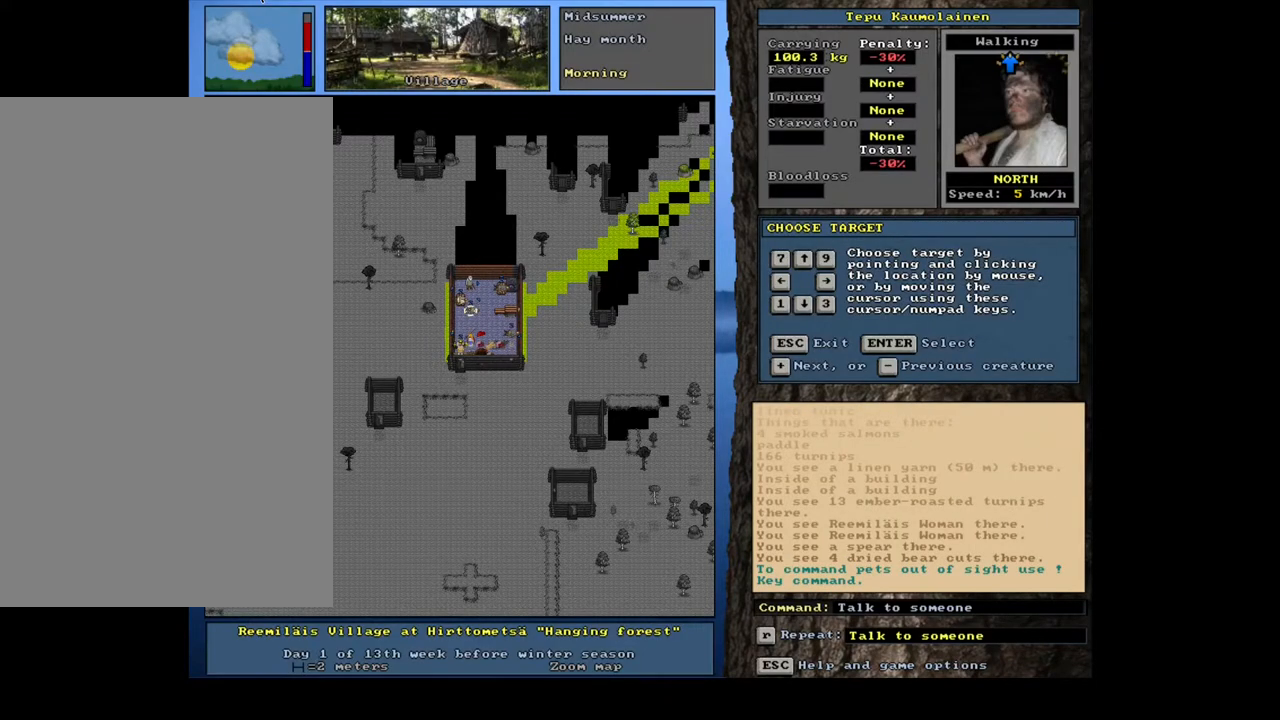
{"keys": [], "mouse": [], "events": [[17, "equals", "down"], [167, "equals", "up"], [467, "shift_l", "up"]]}
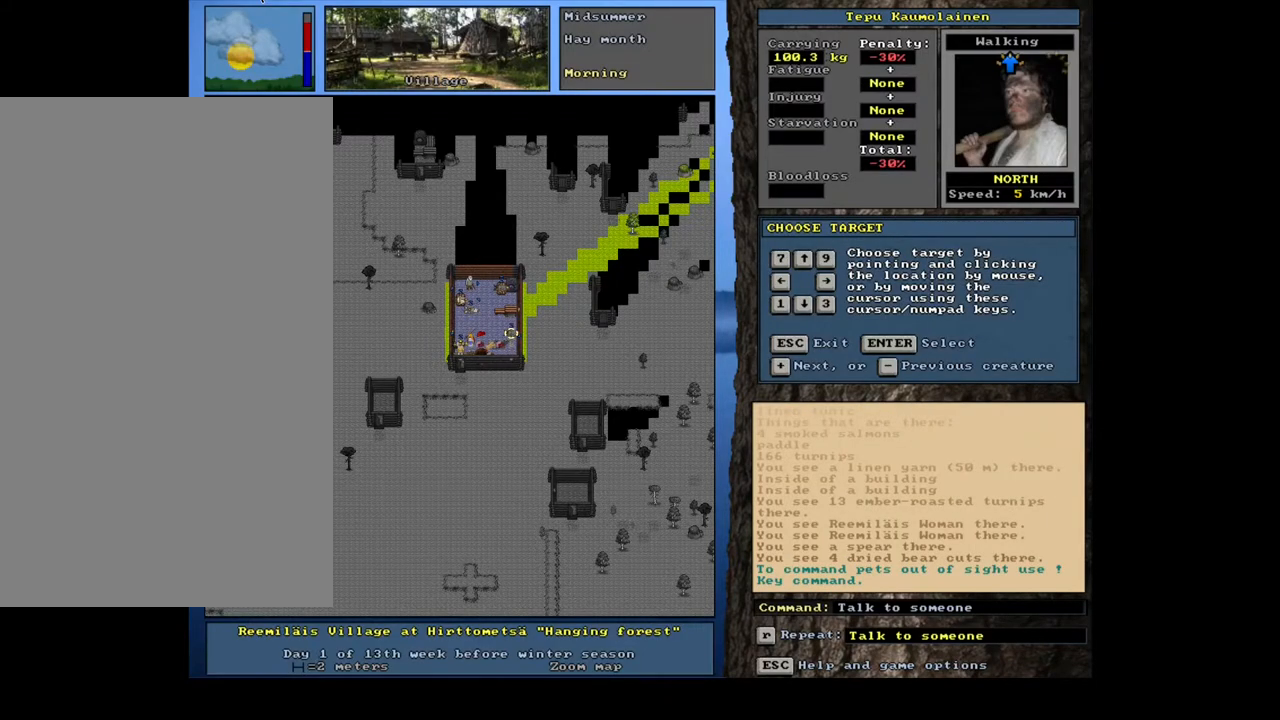
{"keys": [], "mouse": [], "events": [[17, "return", "down"], [117, "return", "up"], [317, "t", "down"], [467, "t", "up"]]}
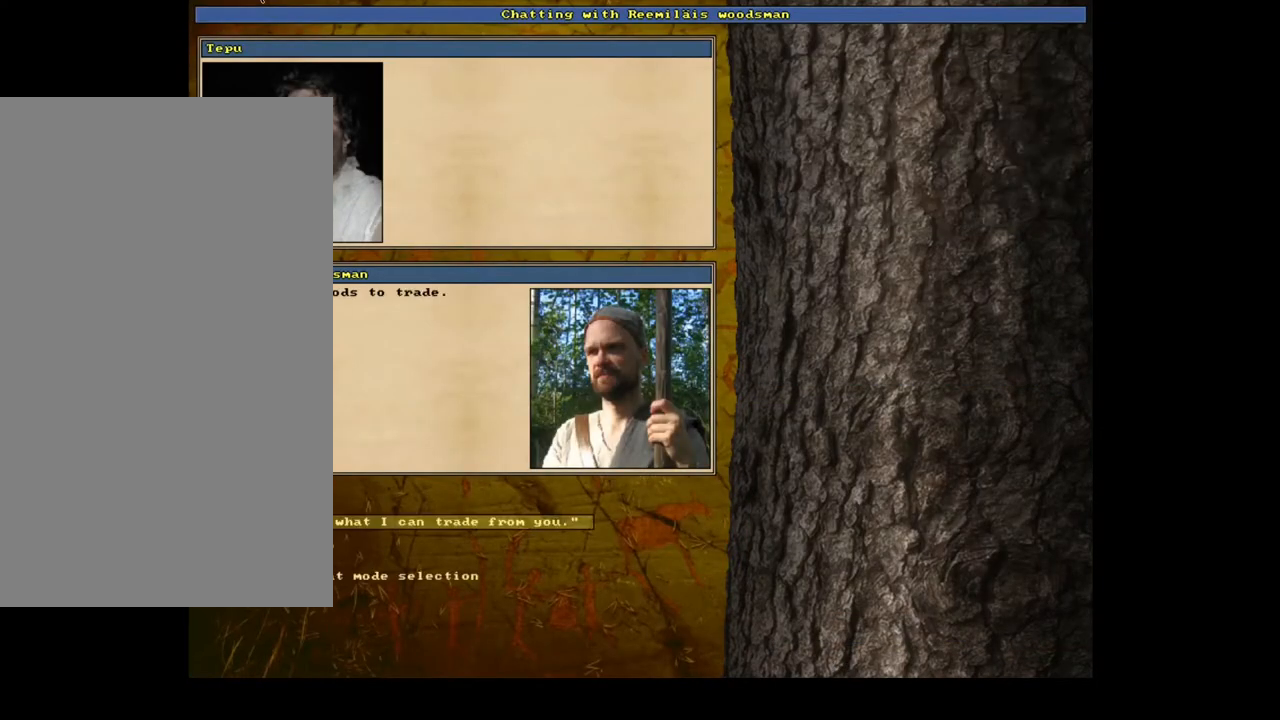
{"keys": [], "mouse": [], "events": [[283, "return", "down"], [367, "return", "up"]]}
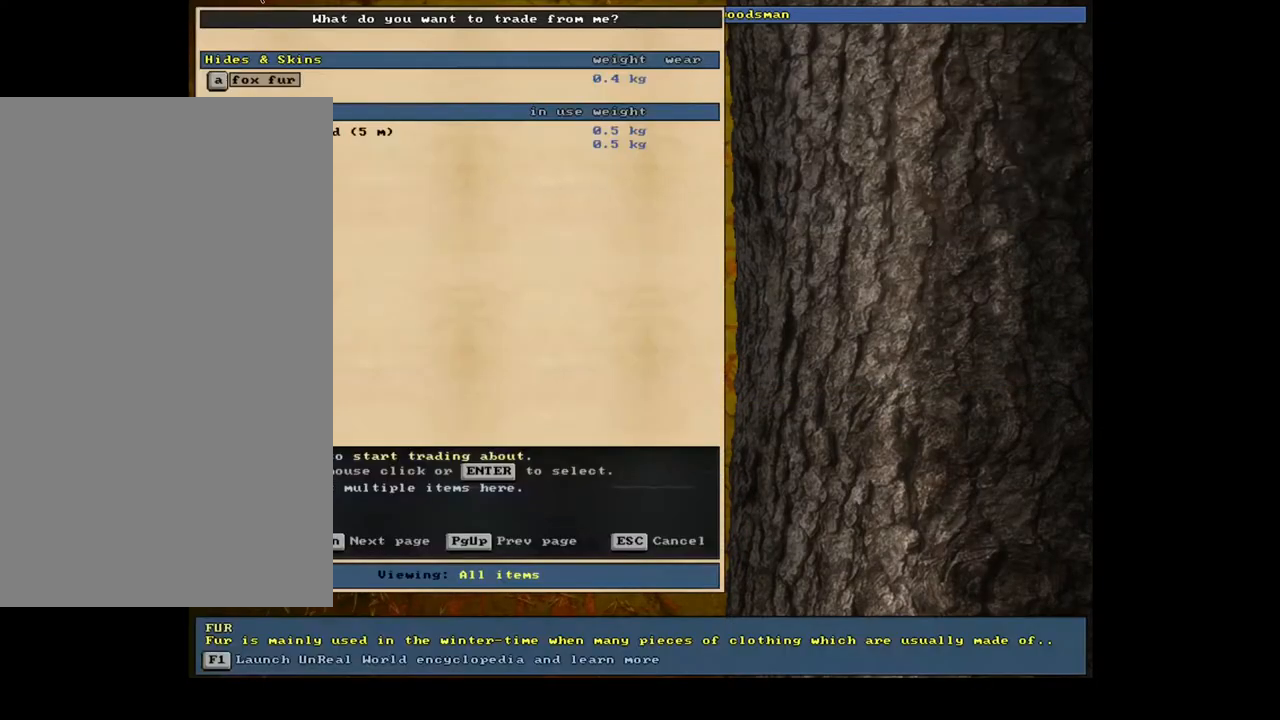
{"keys": [], "mouse": [], "events": []}
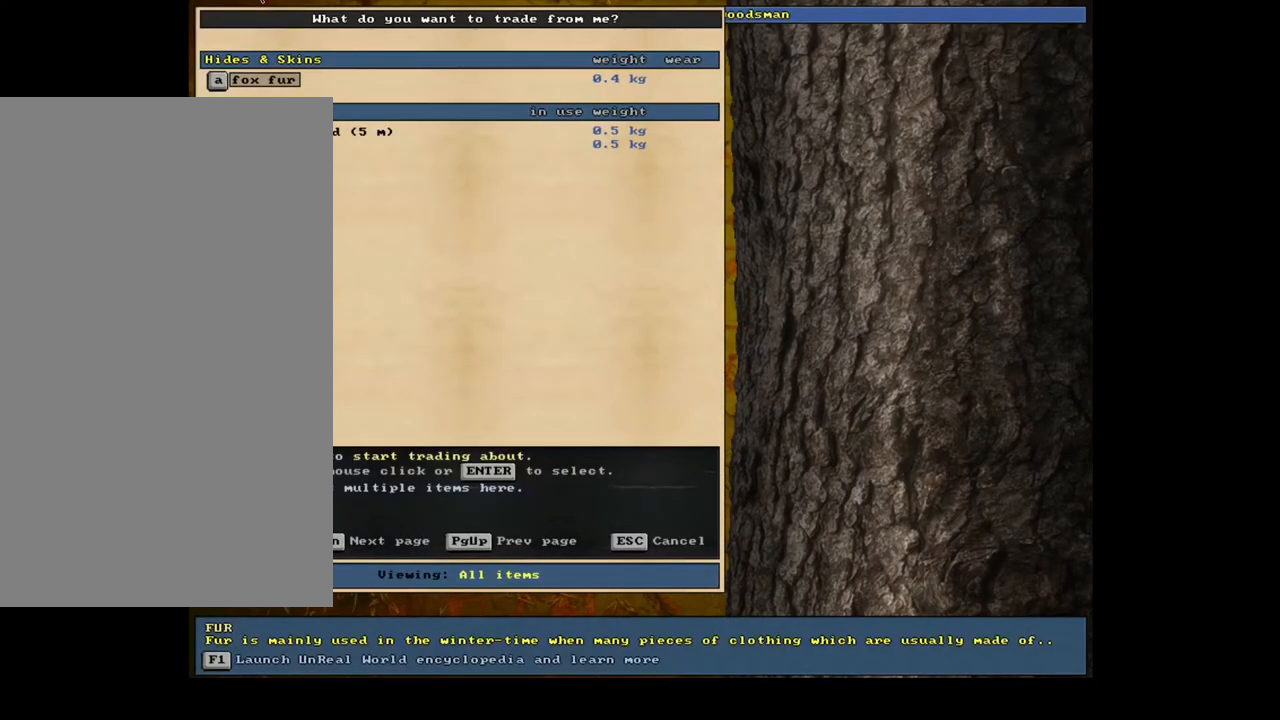
{"keys": [], "mouse": [], "events": []}
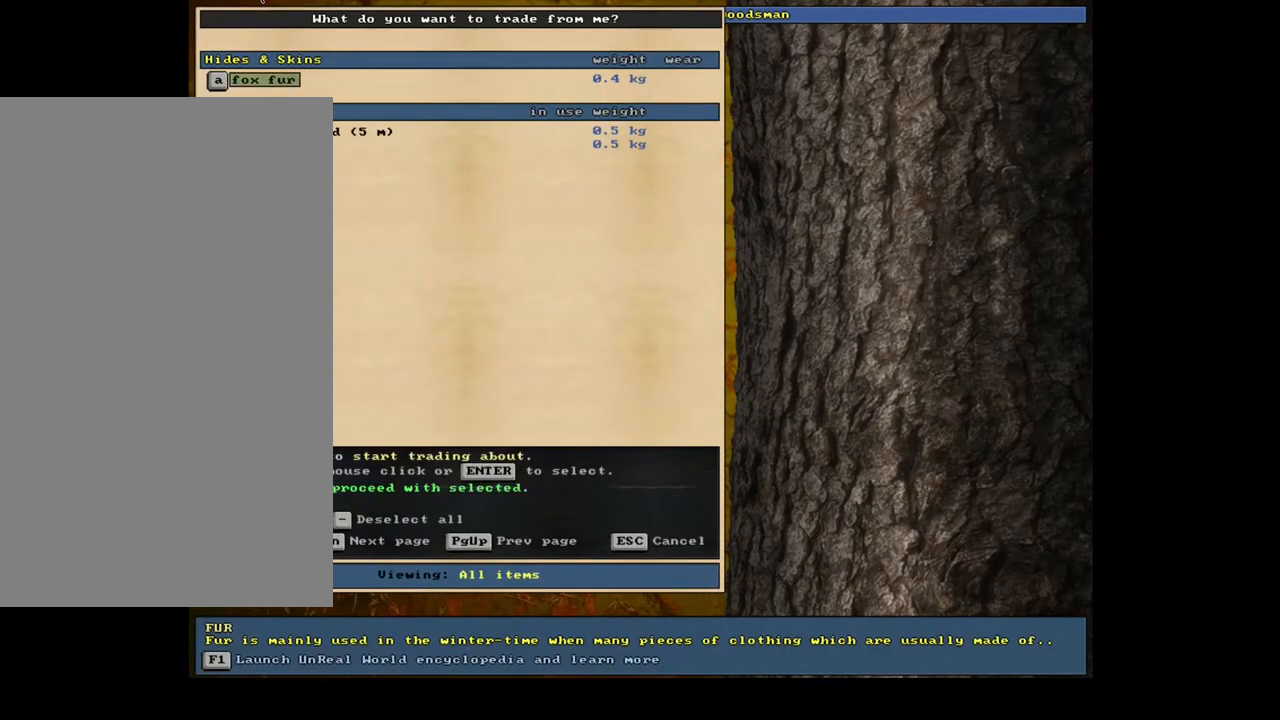
{"keys": [], "mouse": [], "events": []}
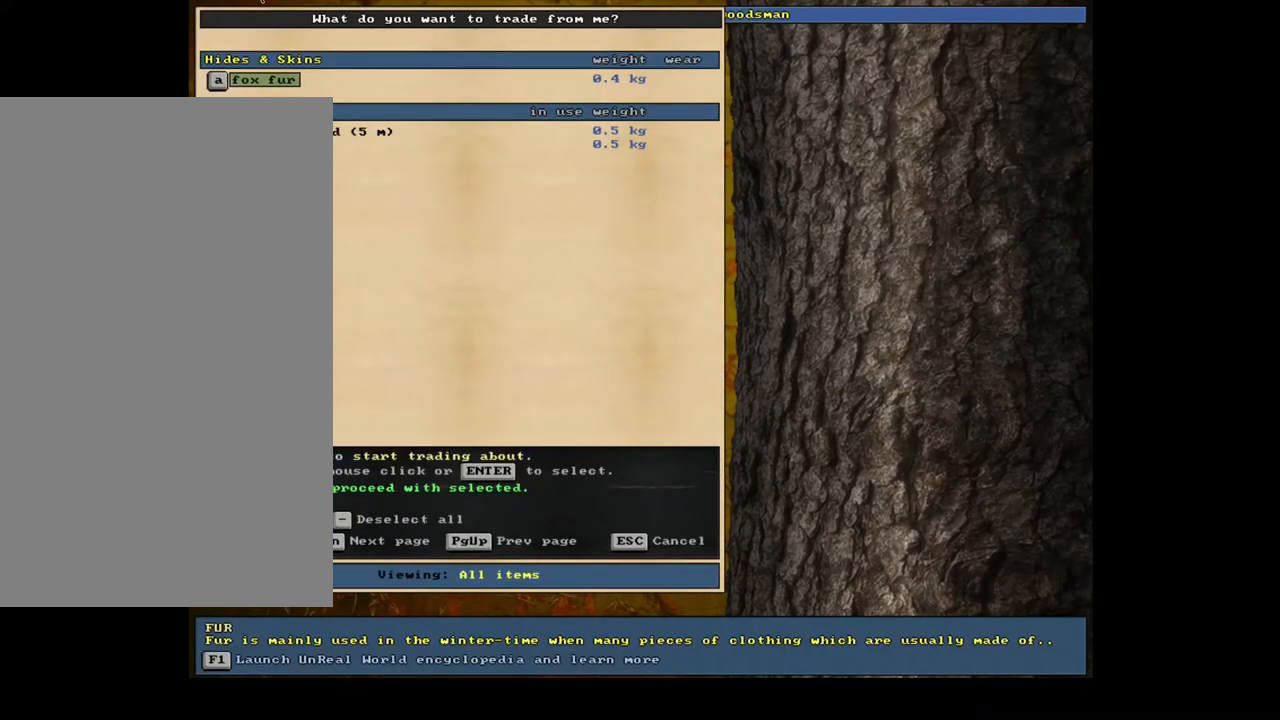
{"keys": ["num2"], "mouse": [], "events": [[400, "num2", "down"]]}
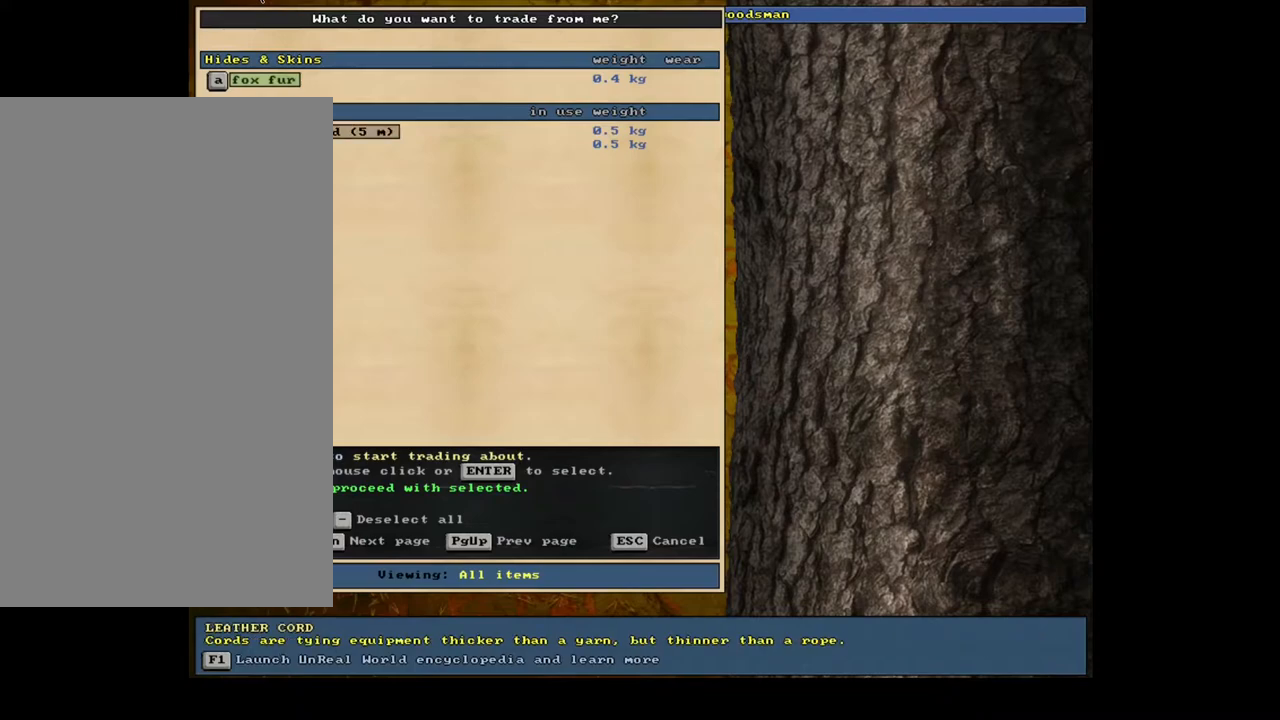
{"keys": [], "mouse": [], "events": [[67, "num2", "up"]]}
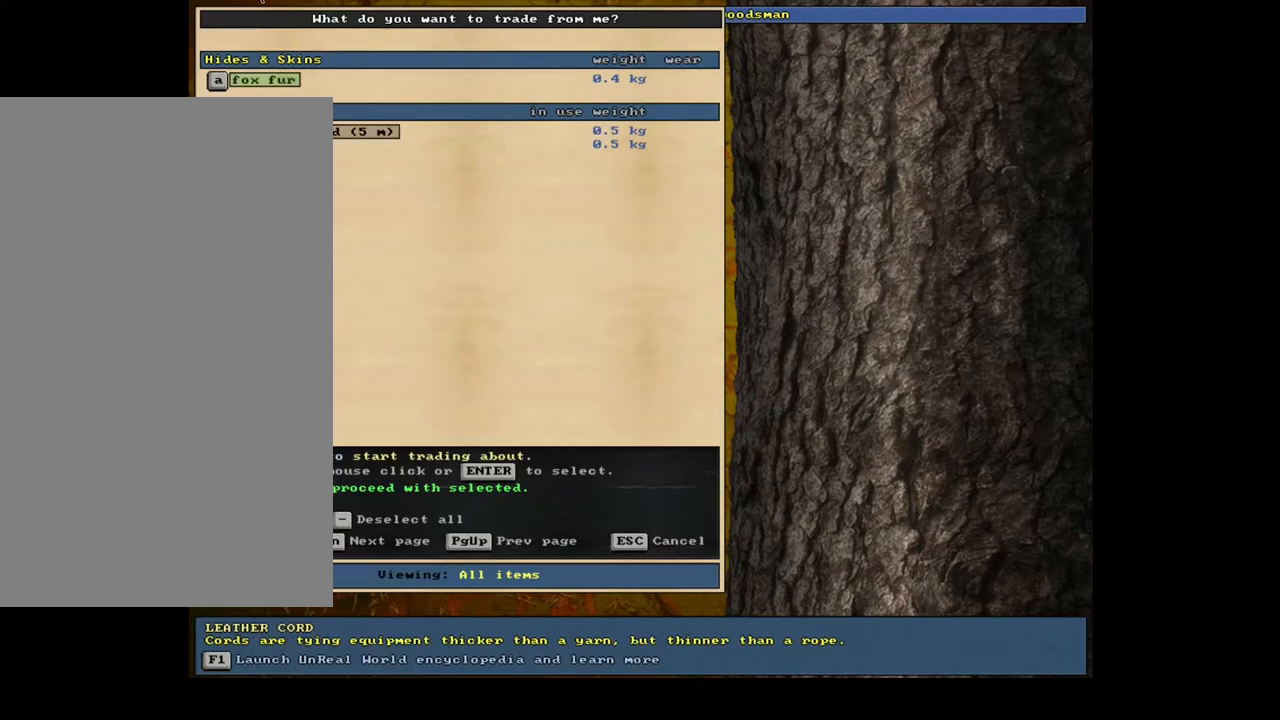
{"keys": [], "mouse": [], "events": [[167, "num2", "down"], [283, "num2", "up"]]}
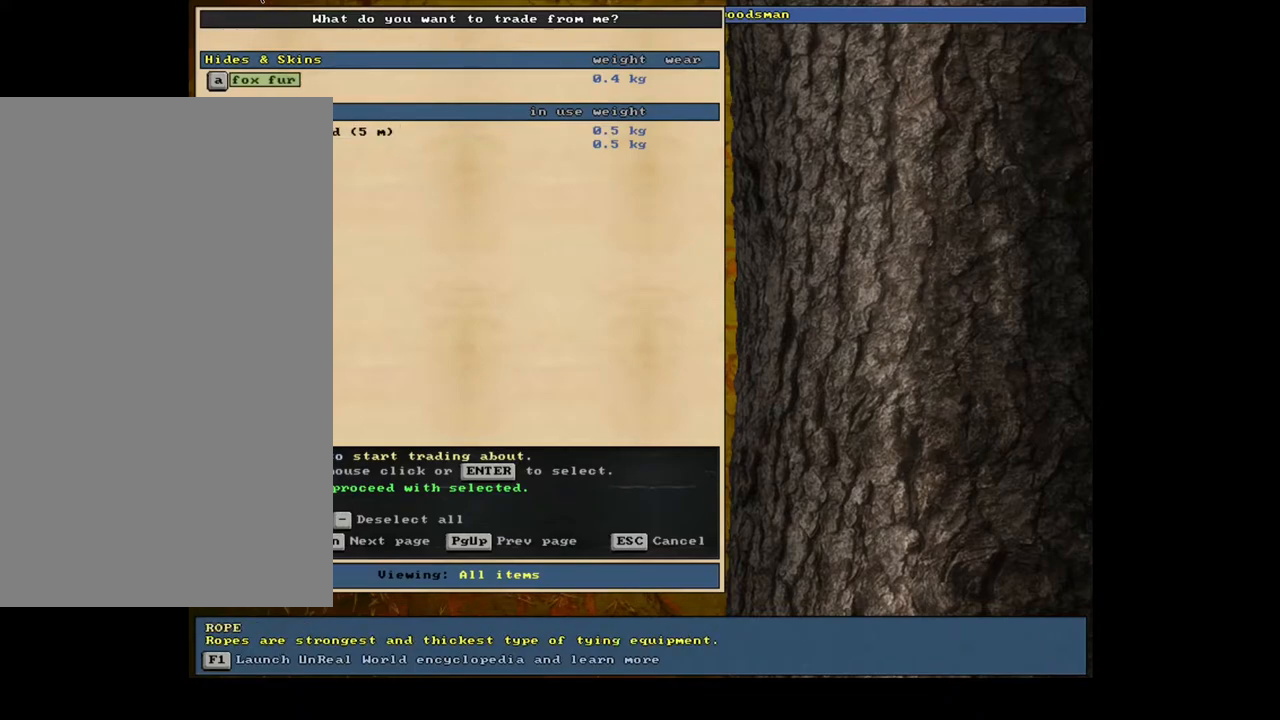
{"keys": [], "mouse": [], "events": []}
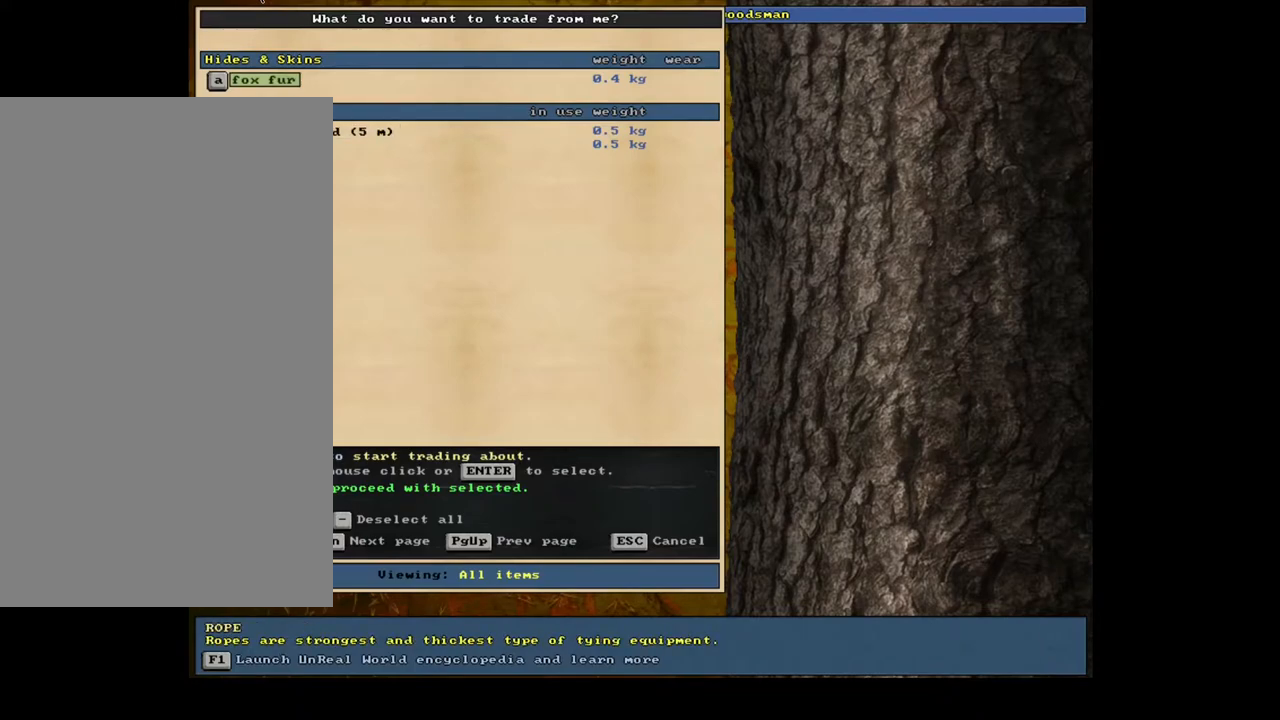
{"keys": [], "mouse": [], "events": []}
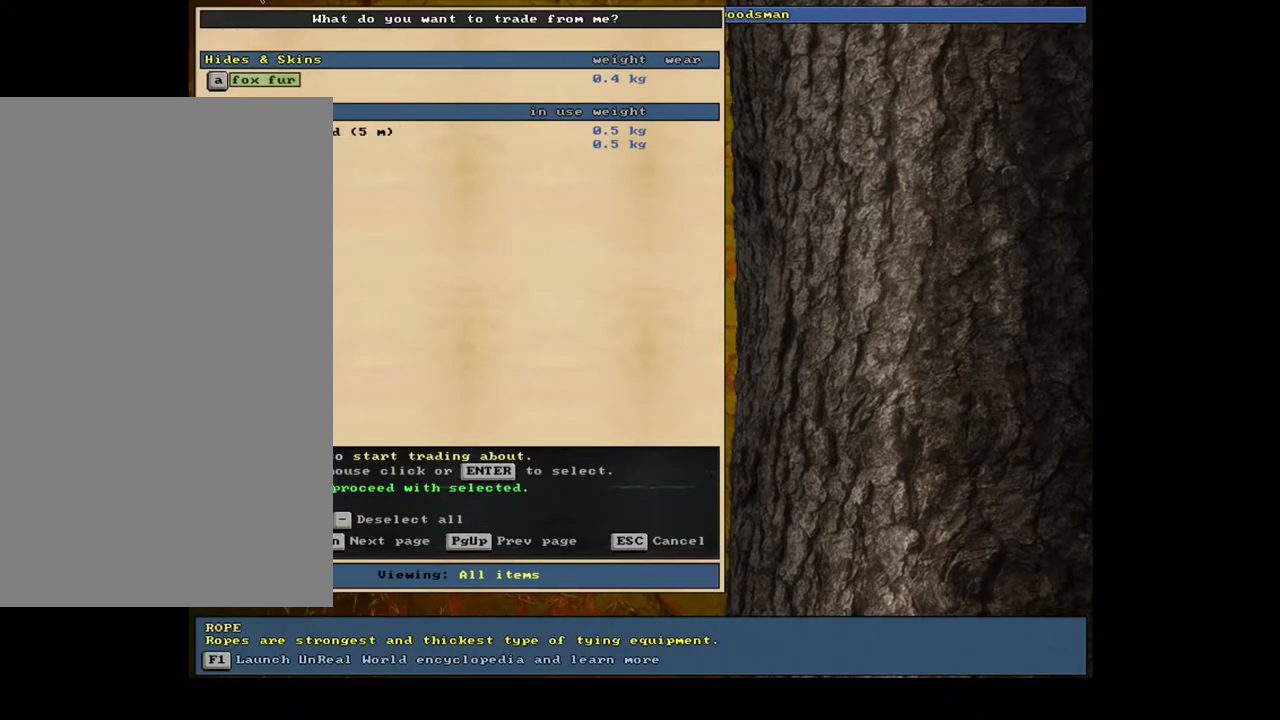
{"keys": [], "mouse": [], "events": [[350, "space", "down"], [467, "space", "up"]]}
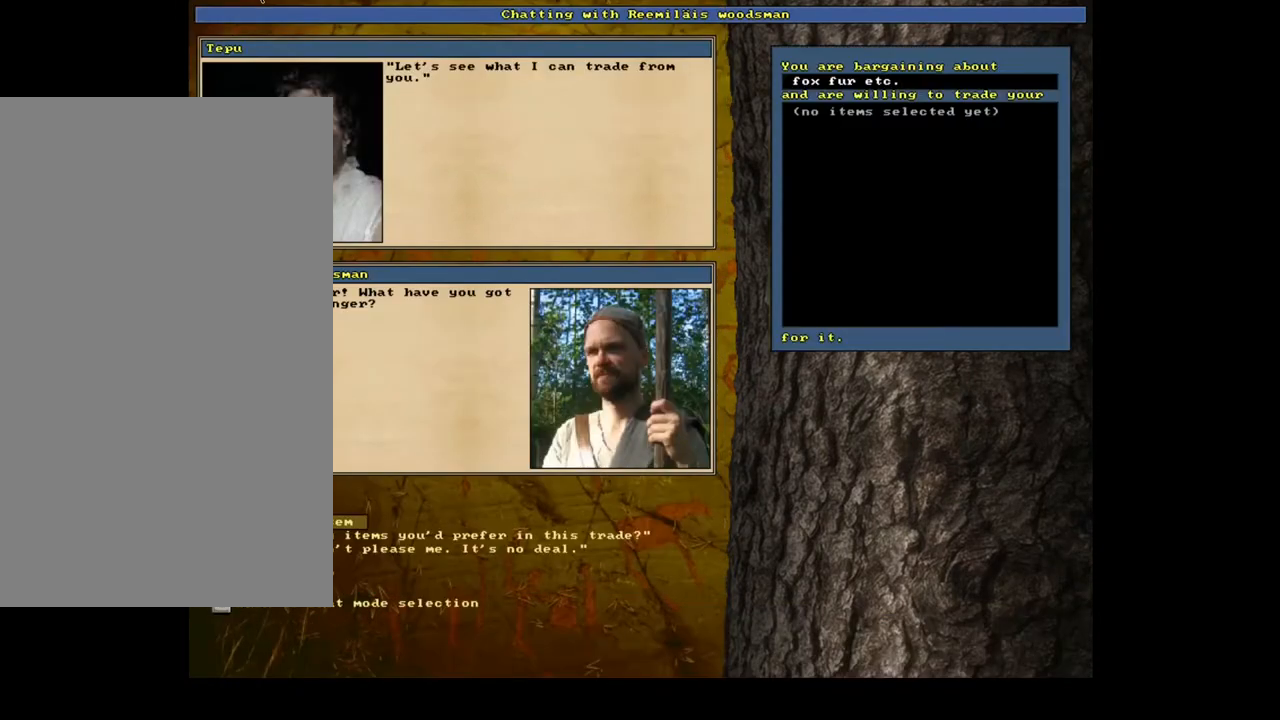
{"keys": [], "mouse": [], "events": [[133, "num2", "down"], [233, "num2", "up"]]}
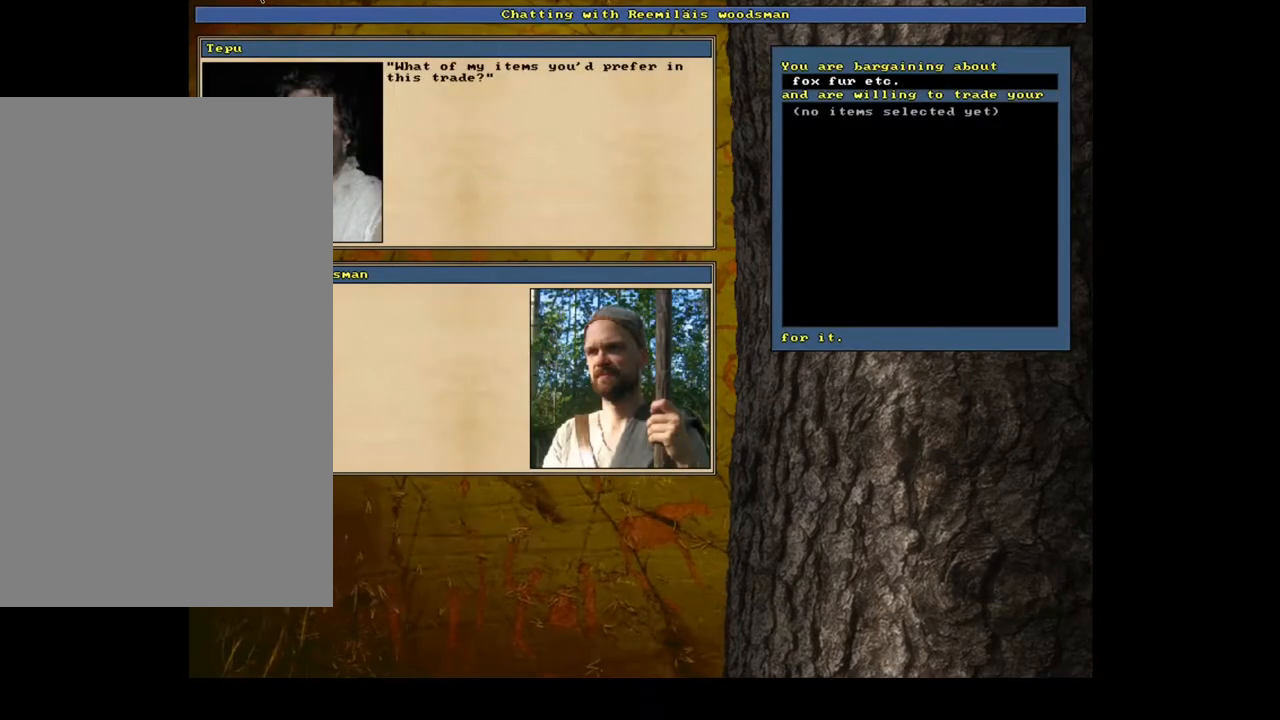
{"keys": [], "mouse": [], "events": []}
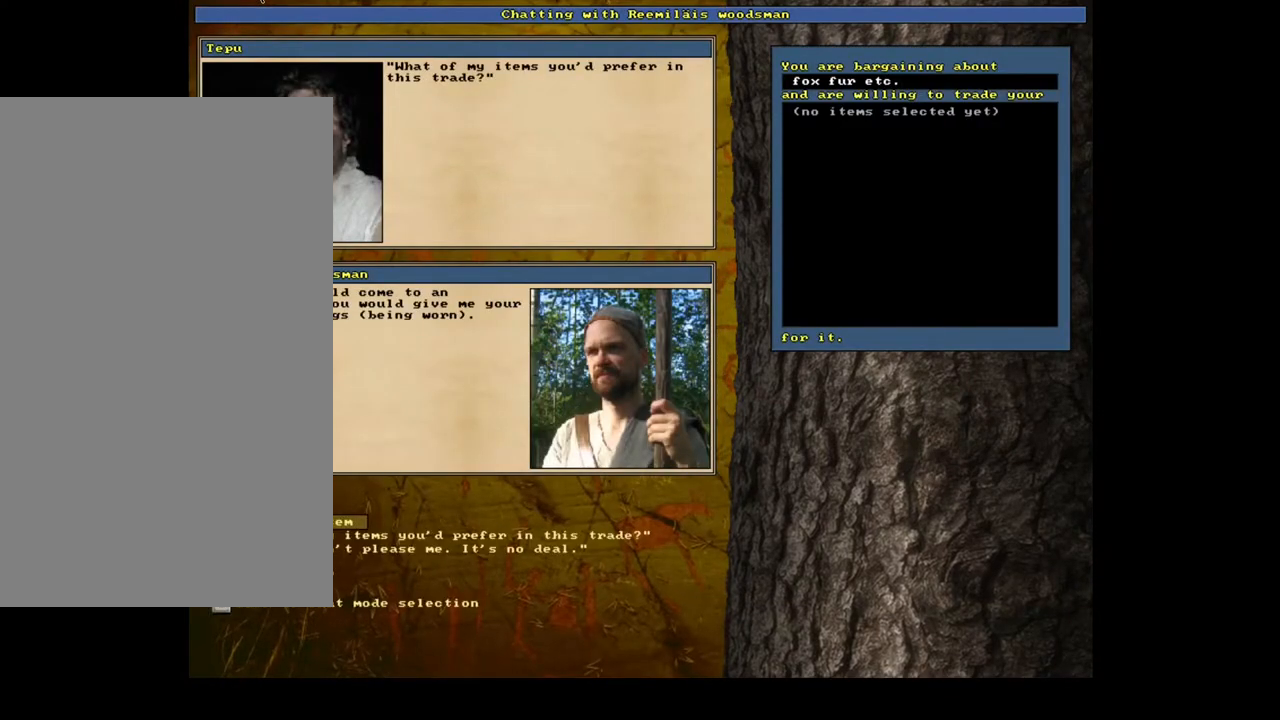
{"keys": [], "mouse": [], "events": []}
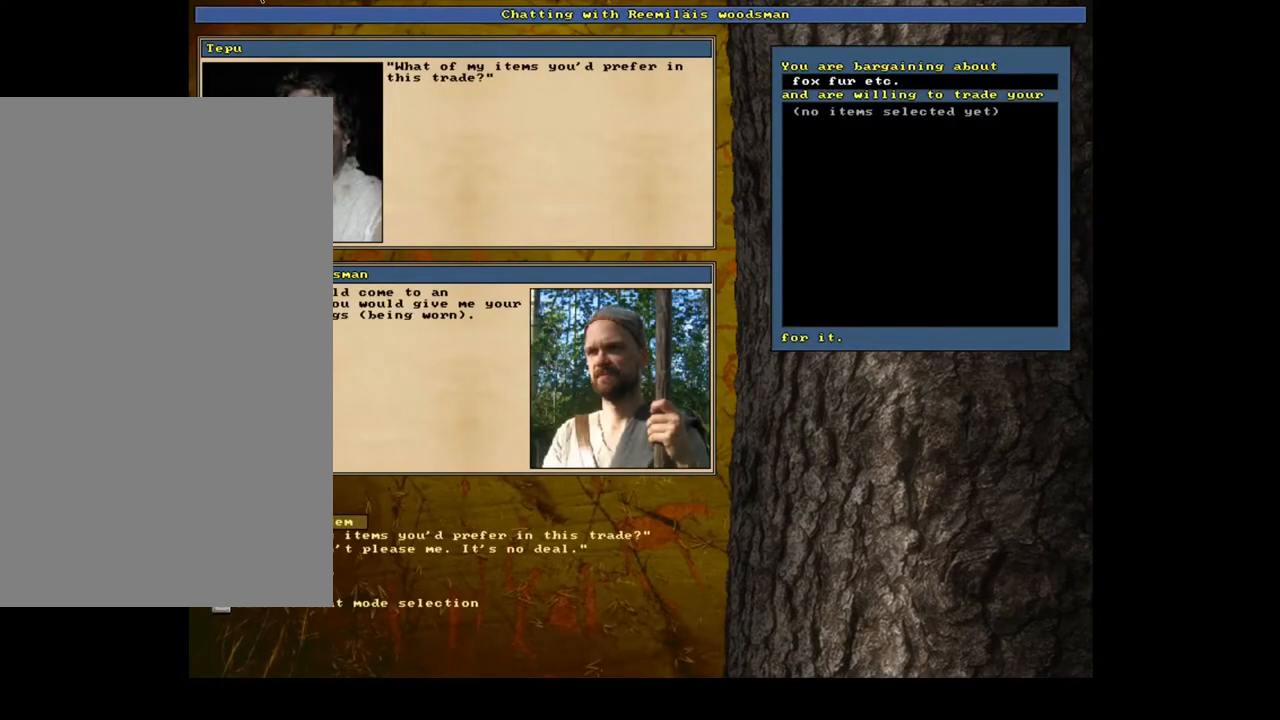
{"keys": [], "mouse": [], "events": []}
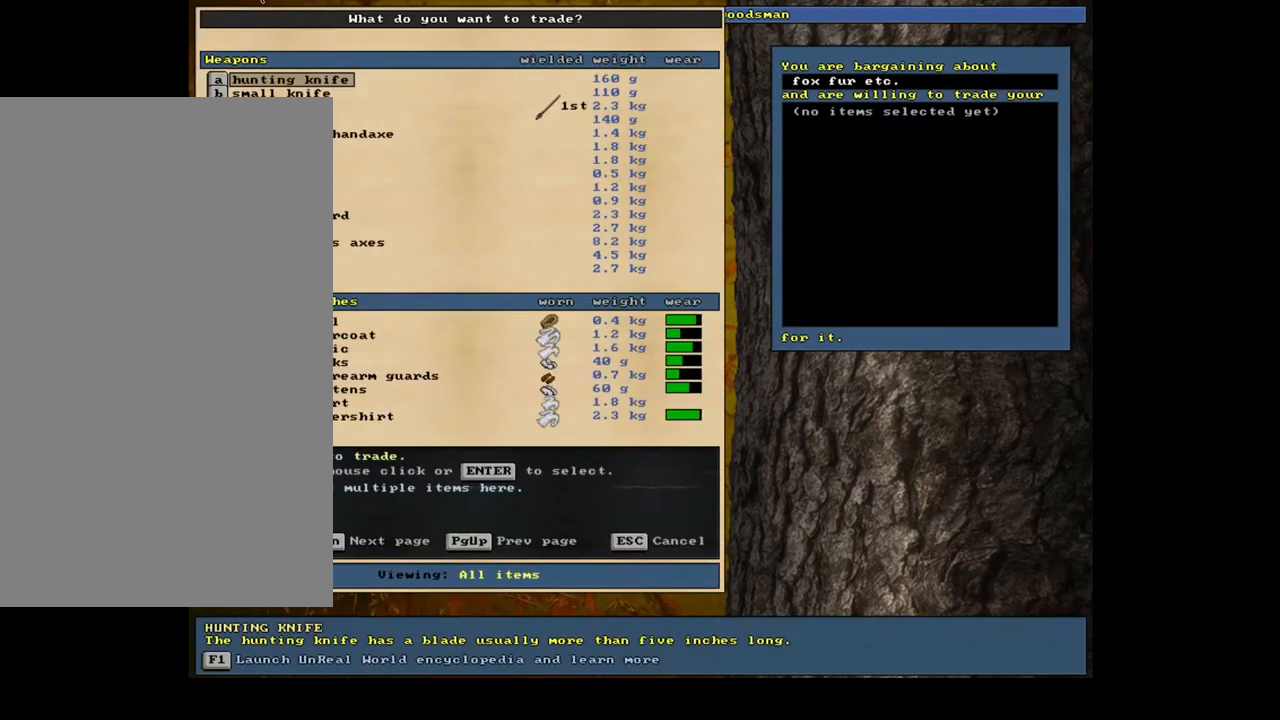
{"keys": ["num2"], "mouse": [], "events": [[300, "num2", "down"]]}
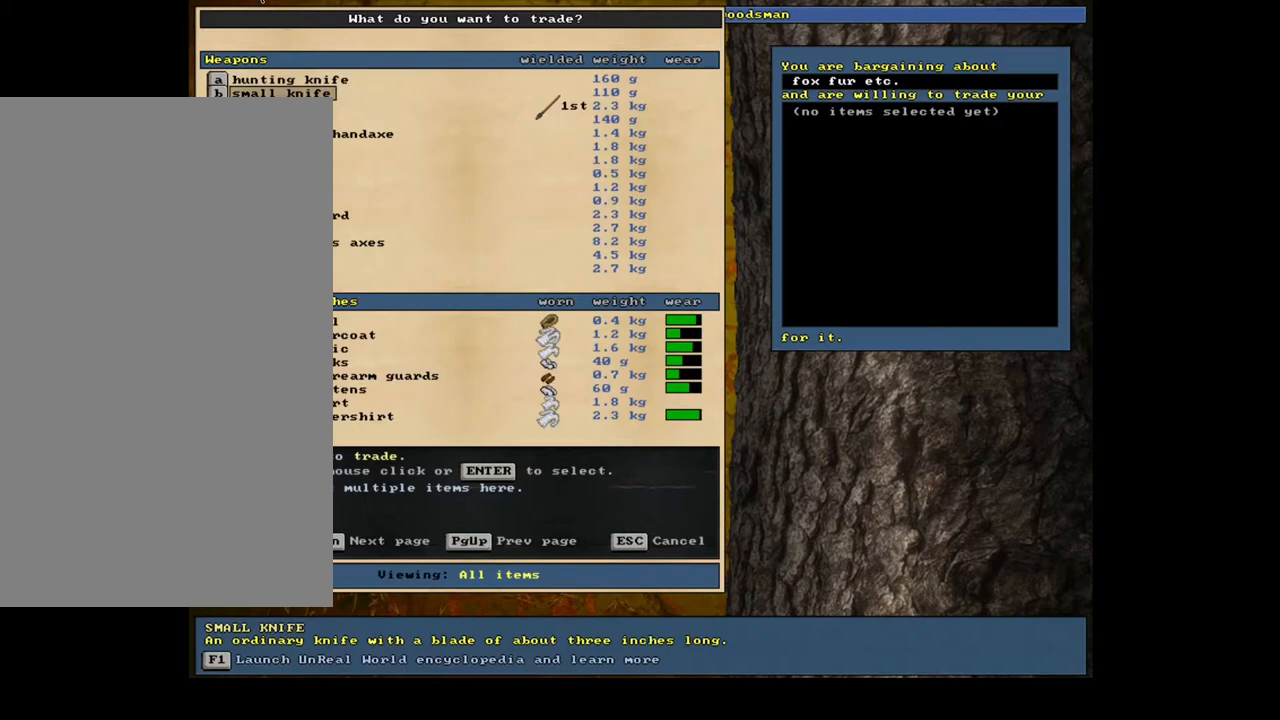
{"keys": [], "mouse": [], "events": [[283, "num2", "up"], [300, "num2", "down"], [317, "num2", "up"], [333, "num2", "down"], [350, "num2", "up"], [367, "num2", "down"], [383, "num2", "up"], [400, "num2", "down"], [417, "num2", "up"], [433, "num2", "down"], [450, "num2", "up"], [467, "num2", "down"], [500, "num2", "up"]]}
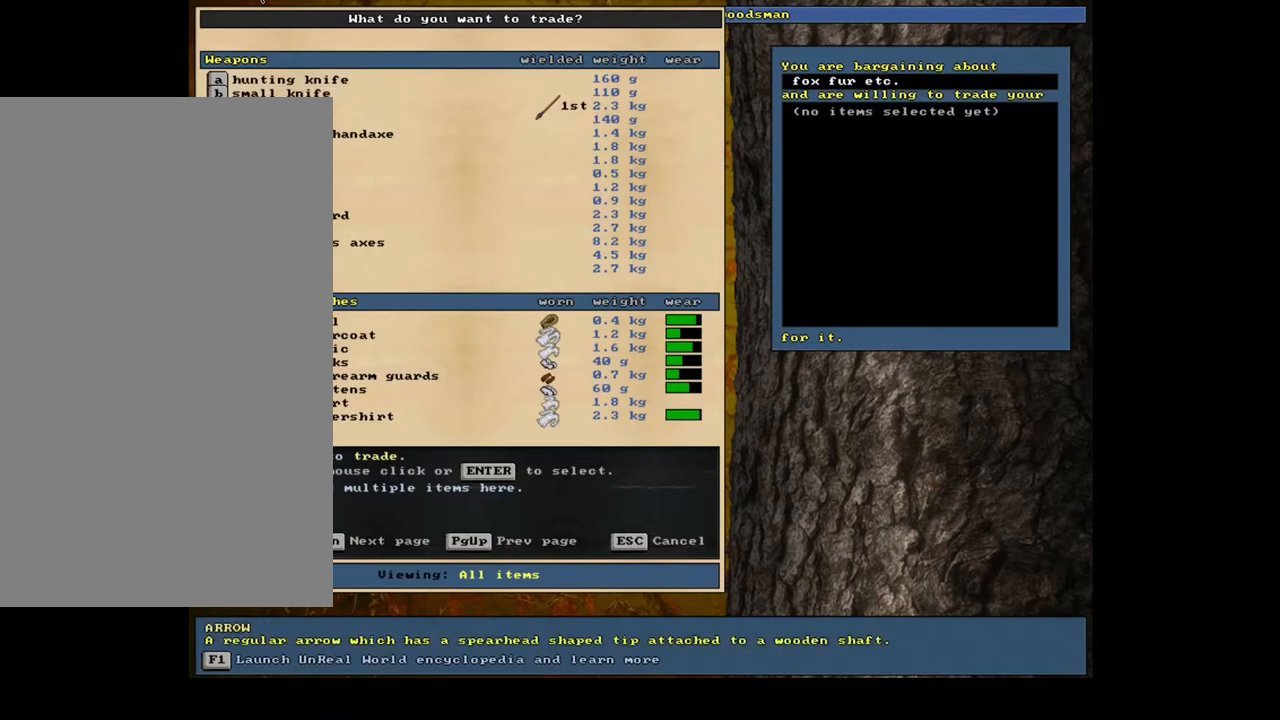
{"keys": ["num2"], "mouse": [], "events": [[17, "num2", "down"], [33, "num2", "up"], [50, "num2", "down"], [67, "num2", "up"], [417, "num2", "down"]]}
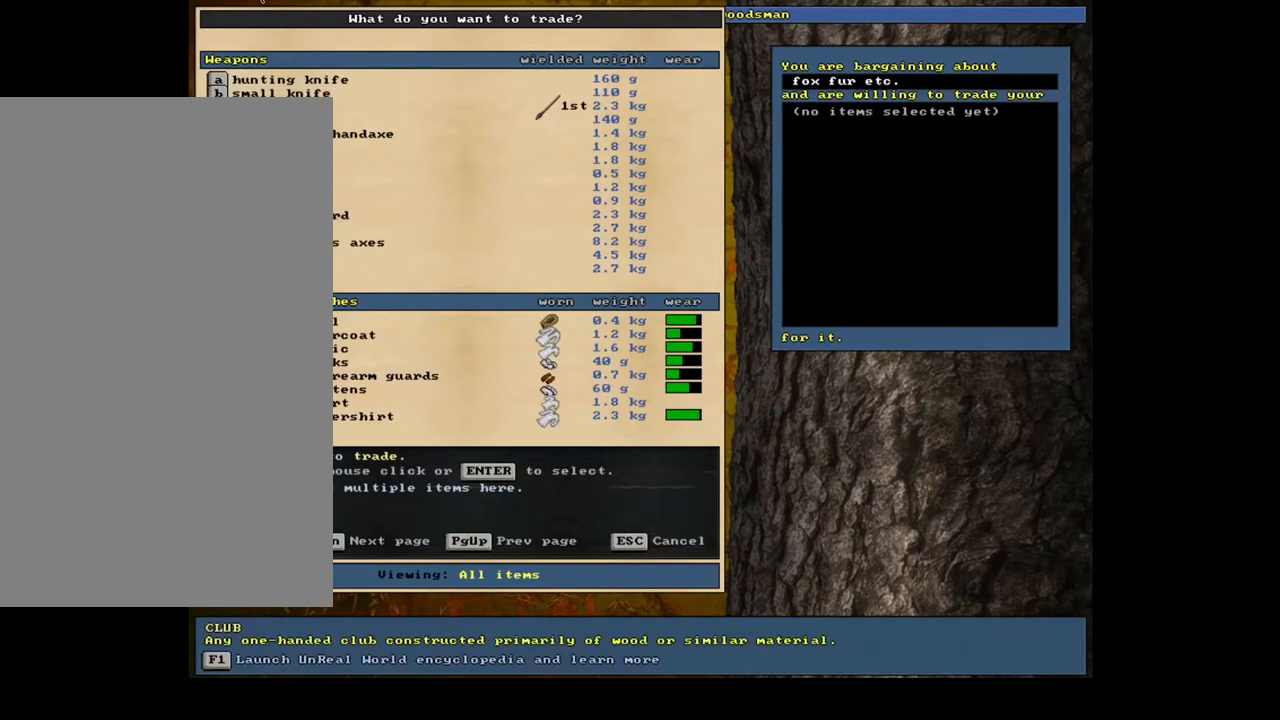
{"keys": [], "mouse": [], "events": [[83, "num2", "up"], [150, "num2", "down"], [250, "num2", "up"], [317, "num2", "down"], [383, "num2", "up"]]}
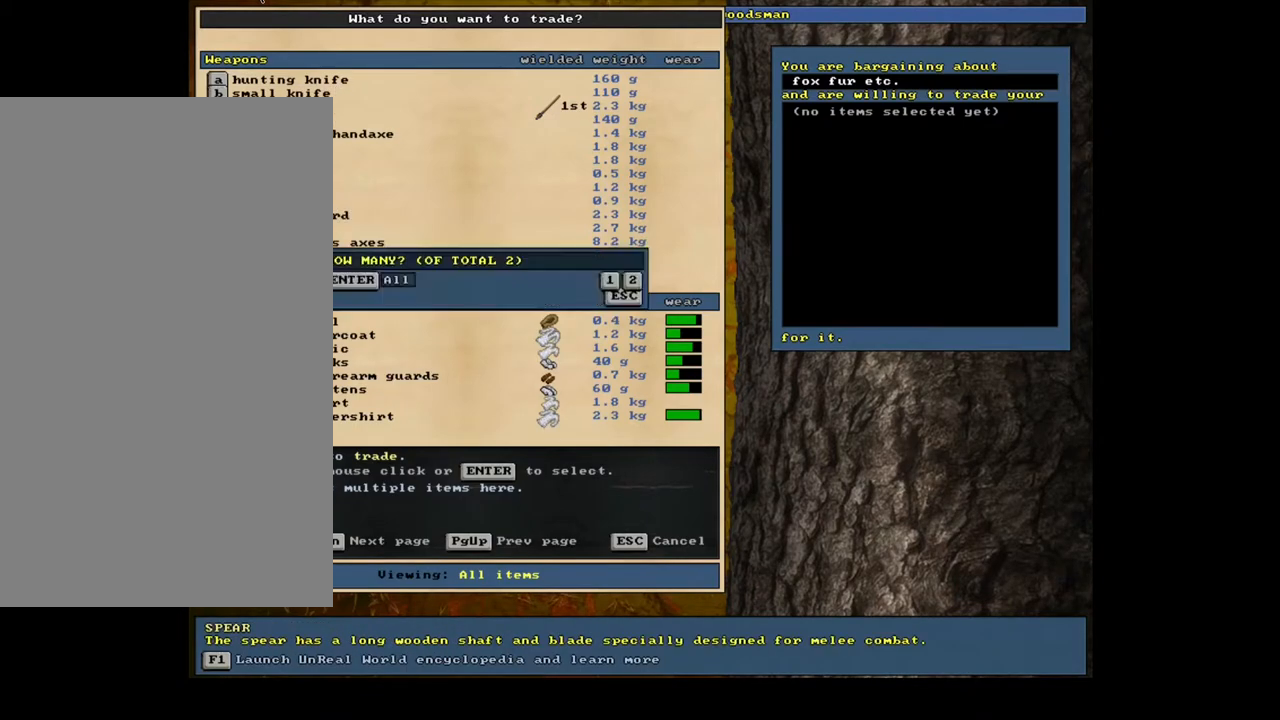
{"keys": [], "mouse": [], "events": [[67, "1", "down"], [200, "1", "up"], [217, "space", "down"], [400, "space", "up"]]}
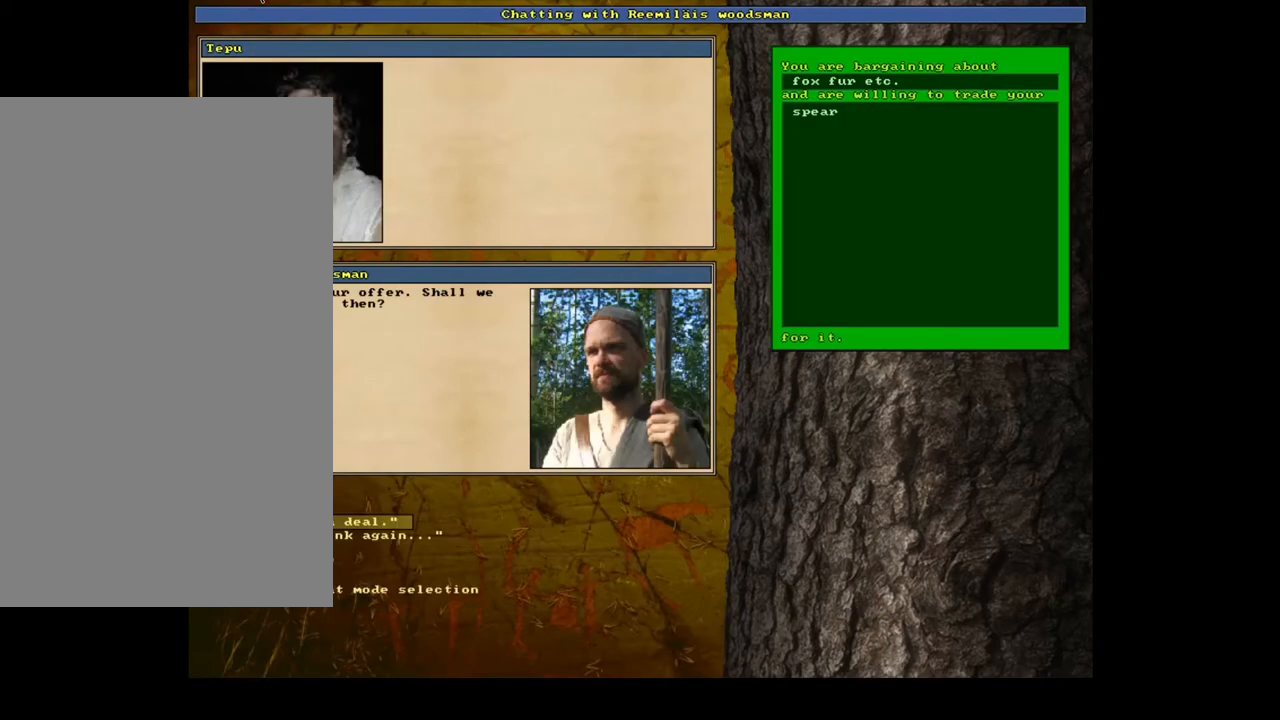
{"keys": [], "mouse": [], "events": []}
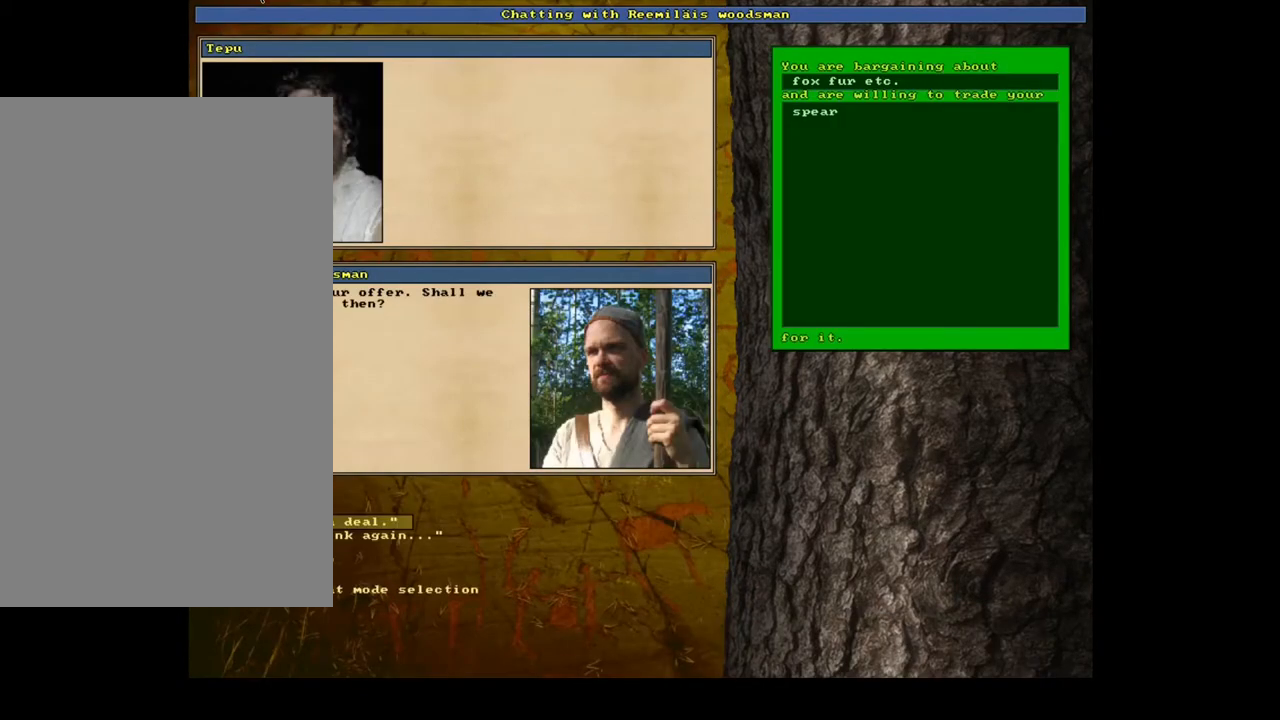
{"keys": [], "mouse": [], "events": []}
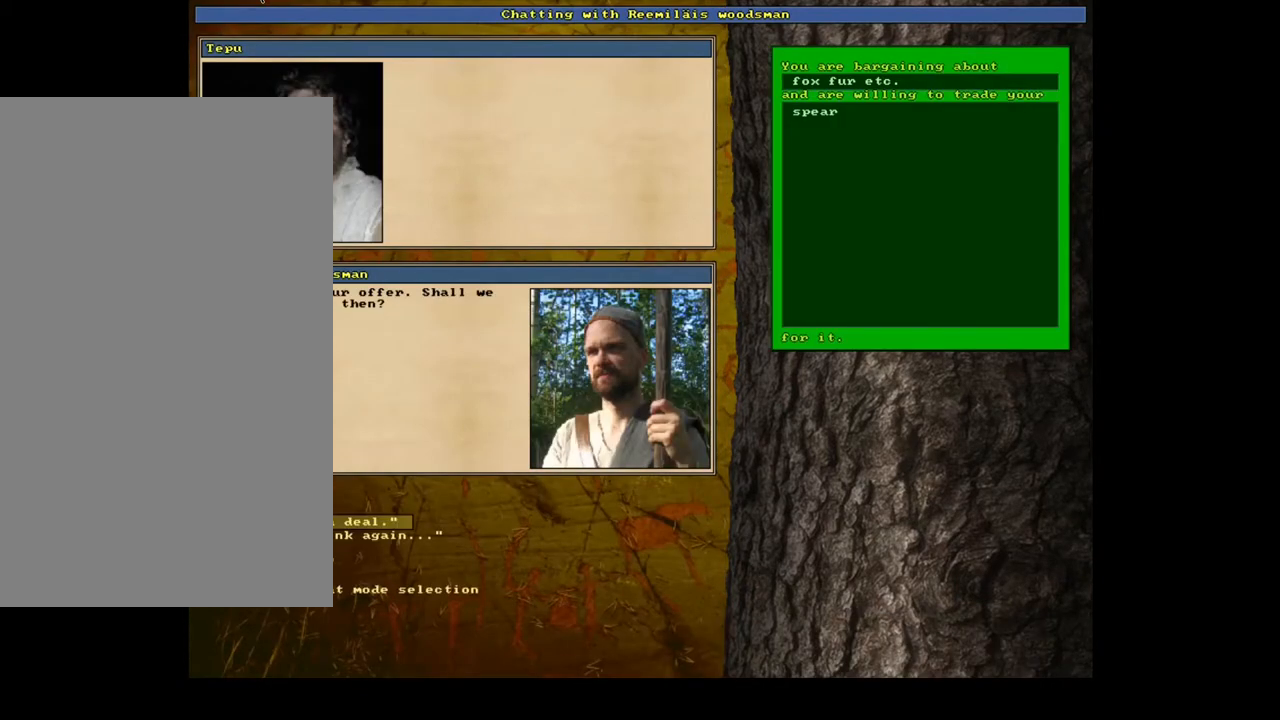
{"keys": ["num2"], "mouse": [], "events": [[433, "num2", "down"]]}
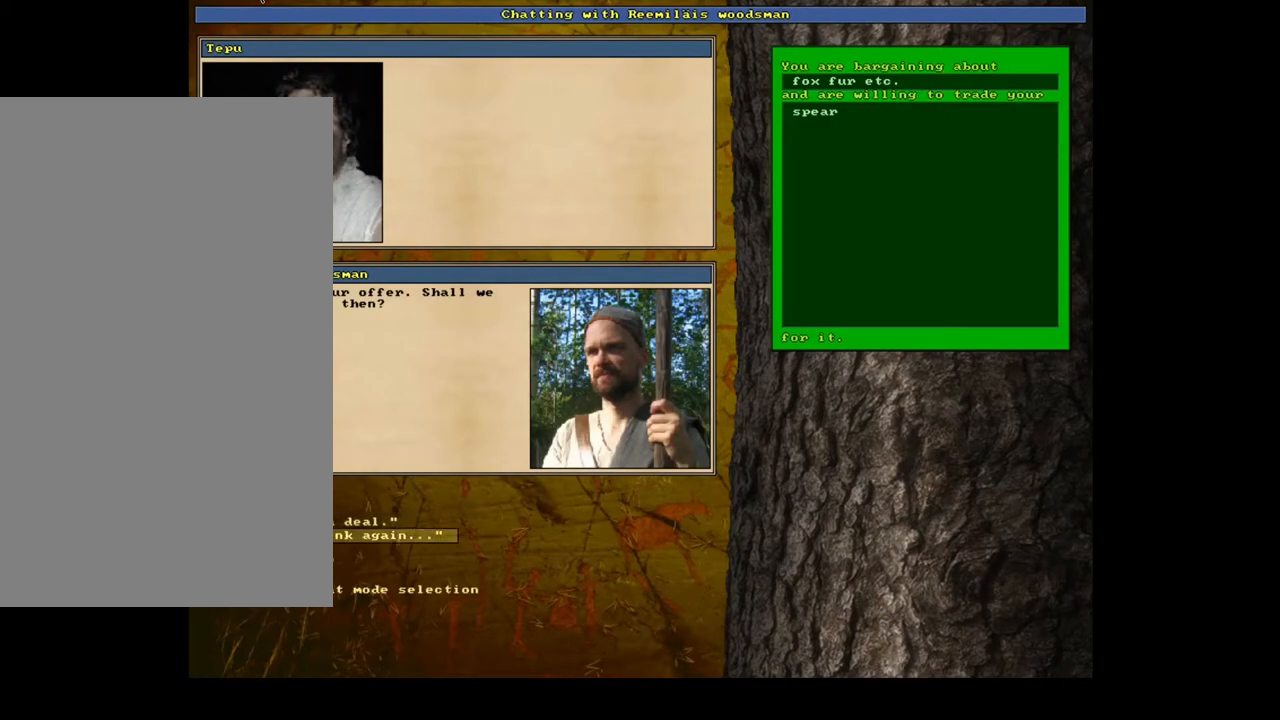
{"keys": [], "mouse": [], "events": [[50, "num2", "up"]]}
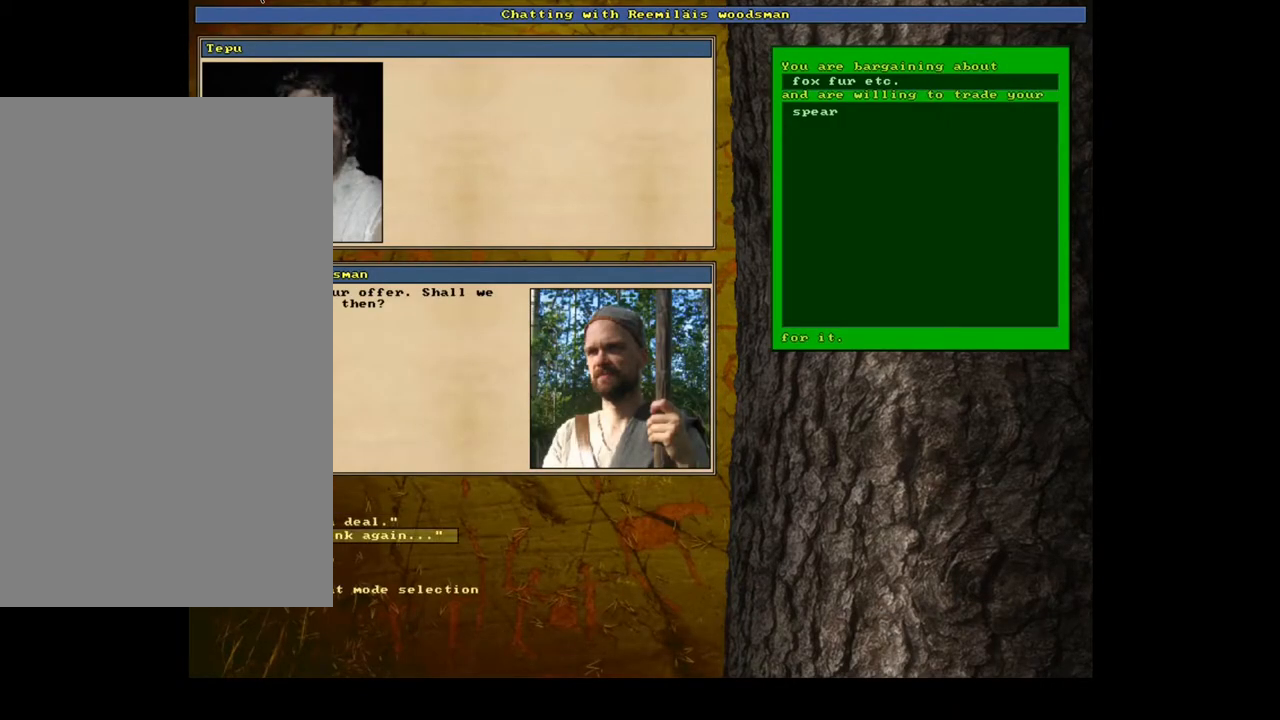
{"keys": [], "mouse": [], "events": []}